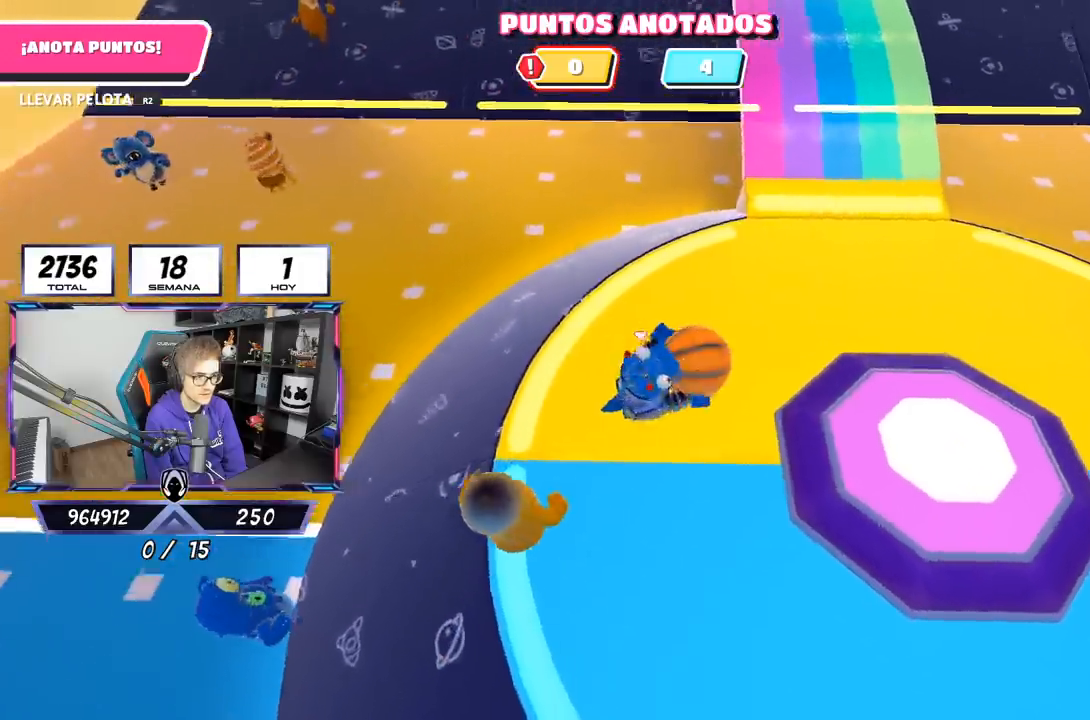
Gameplay with a controller (PlayStation layout); each line is a JSON object with the inputs held at the frame after it (dt_ms = milliseconds from this image to that frame). "events" lists button and stick changes between this image and that frame as [ms after this image, input, new state], when the widget could be followed in between. Not read: R1.
{"dt_ms": 500, "buttons": ["R2"], "left_stick": "up-right", "right_stick": "center", "events": [[167, "right_stick", "up-left"], [500, "right_stick", "center"]]}
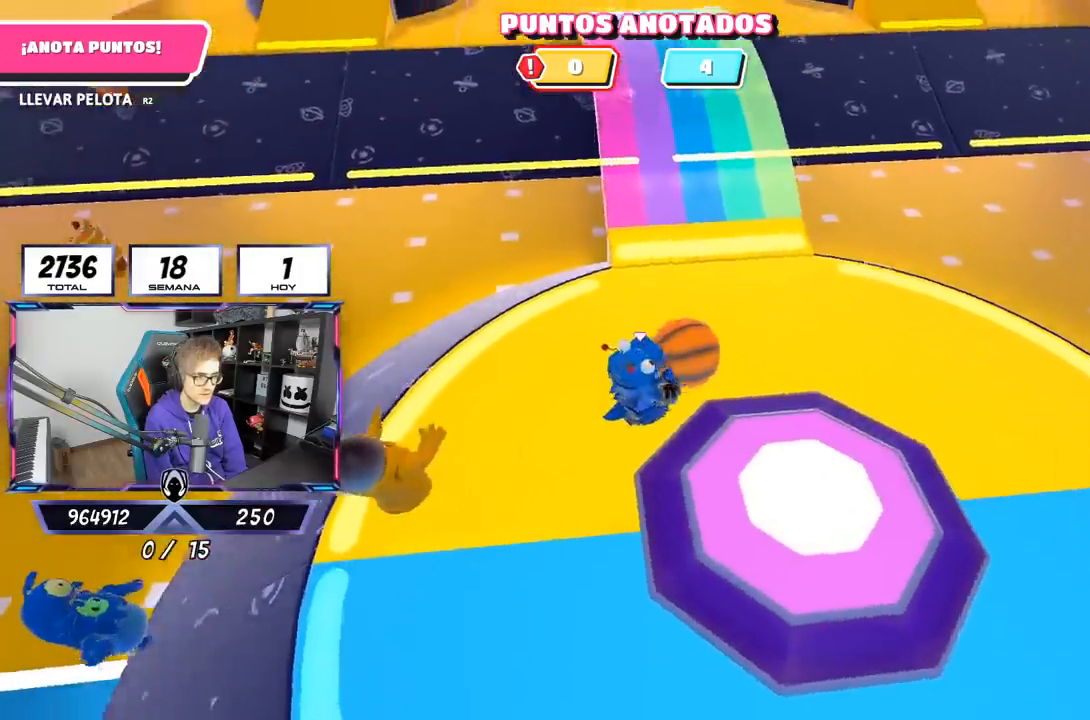
{"dt_ms": 500, "buttons": ["L1", "R2"], "left_stick": "up-right", "right_stick": "center", "events": [[133, "right_stick", "left"], [333, "L1", "down"], [333, "right_stick", "center"]]}
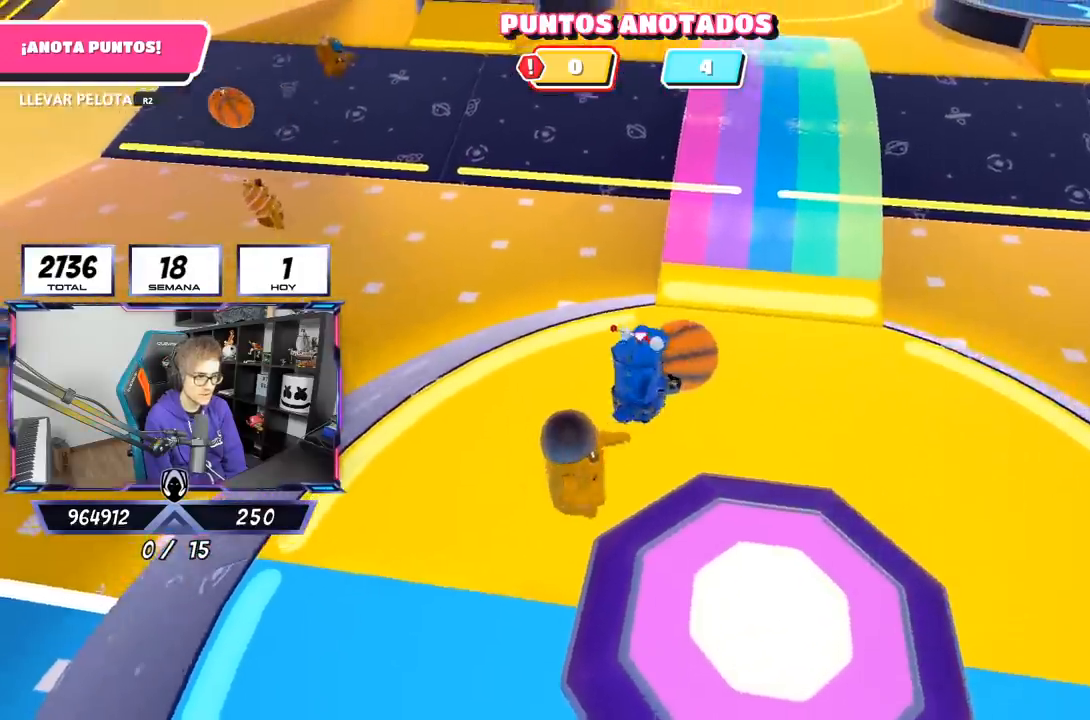
{"dt_ms": 500, "buttons": [], "left_stick": "up-right", "right_stick": "center", "events": [[17, "R2", "up"], [33, "L1", "up"], [83, "L1", "down"], [83, "left_stick", "center"], [167, "left_stick", "right"], [217, "L1", "up"], [217, "left_stick", "up-right"]]}
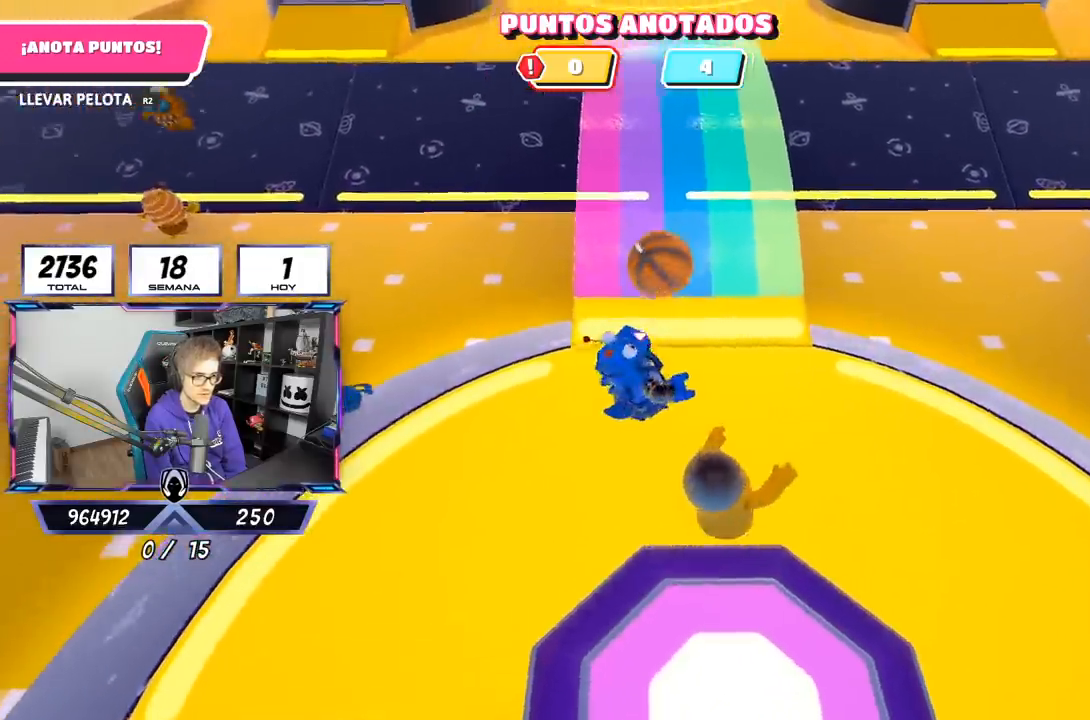
{"dt_ms": 1000, "buttons": [], "left_stick": "up-right", "right_stick": "center"}
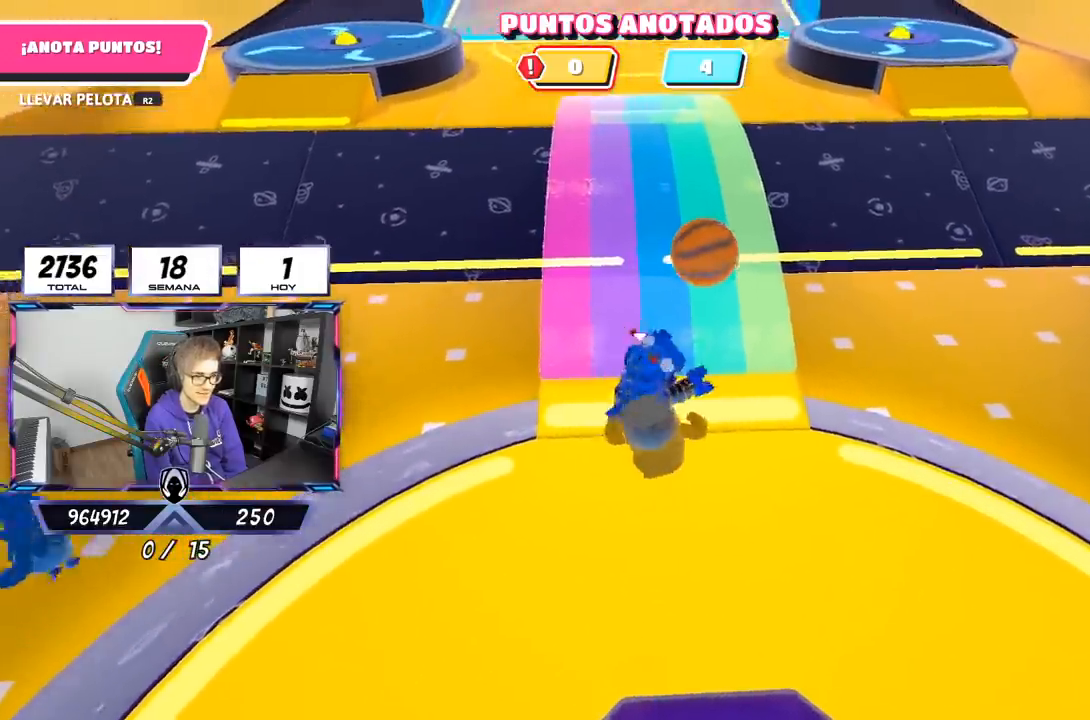
{"dt_ms": 500, "buttons": ["R2"], "left_stick": "left", "right_stick": "center", "events": [[350, "R2", "down"], [467, "left_stick", "left"]]}
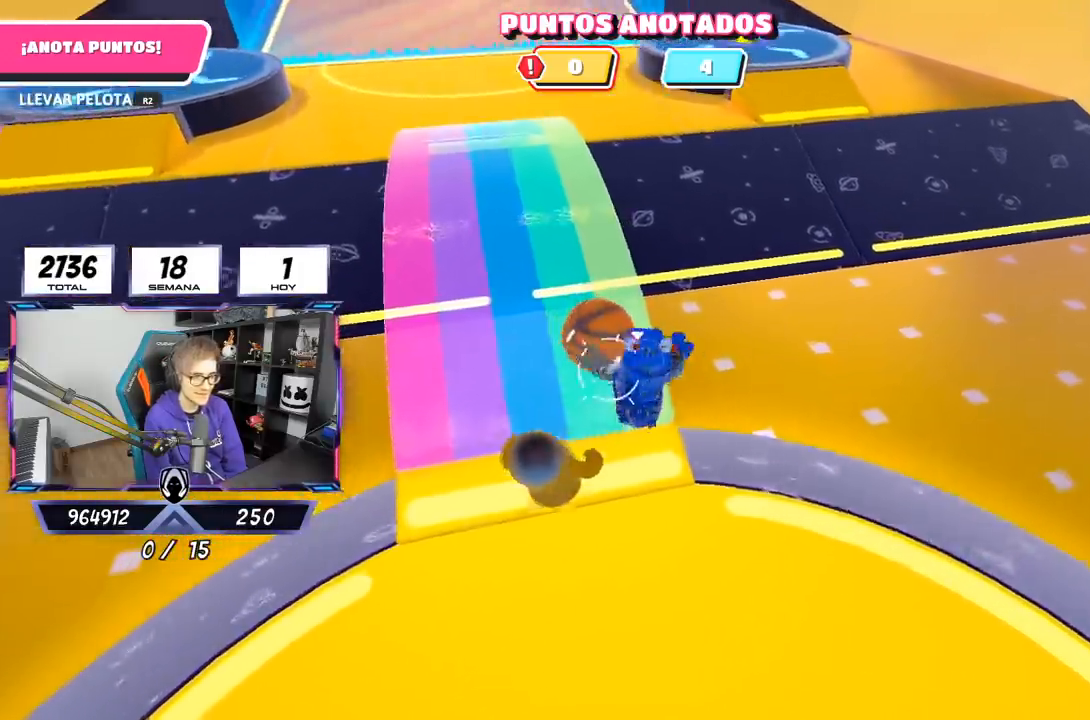
{"dt_ms": 500, "buttons": ["R2"], "left_stick": "up-left", "right_stick": "up-left", "events": [[267, "left_stick", "up-left"], [500, "right_stick", "up-left"]]}
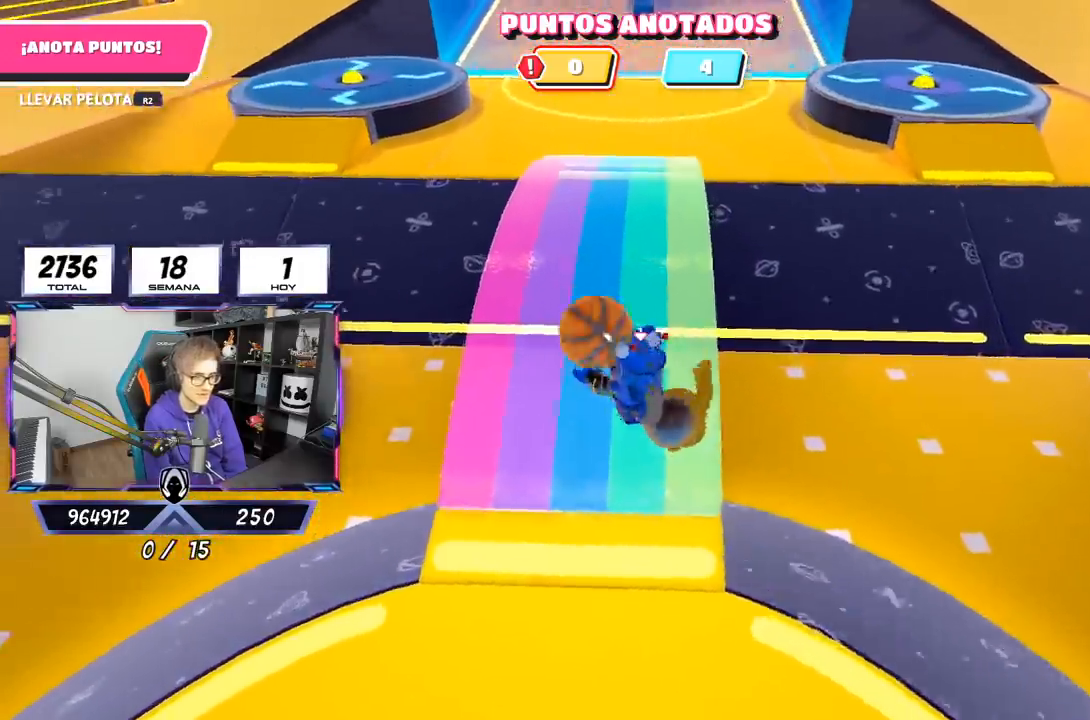
{"dt_ms": 500, "buttons": [], "left_stick": "left", "right_stick": "left", "events": [[217, "left_stick", "up"], [217, "right_stick", "center"], [450, "R2", "up"], [450, "left_stick", "left"], [450, "right_stick", "left"]]}
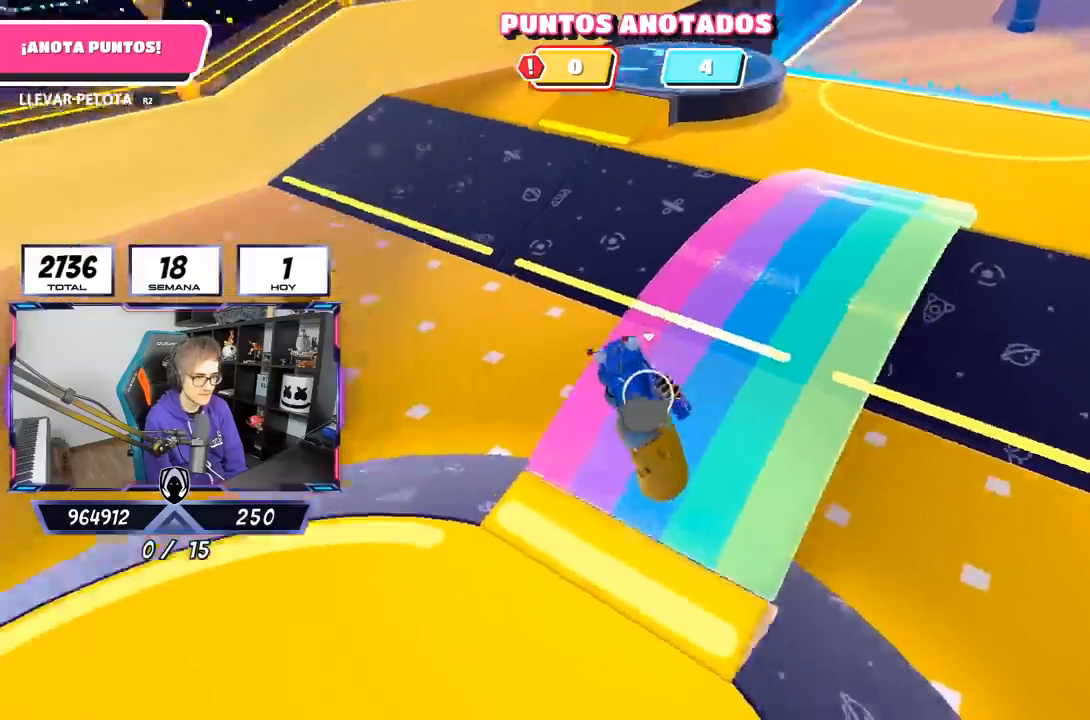
{"dt_ms": 500, "buttons": [], "left_stick": "up-left", "right_stick": "center", "events": [[200, "right_stick", "up-left"], [417, "left_stick", "up-left"], [467, "right_stick", "center"]]}
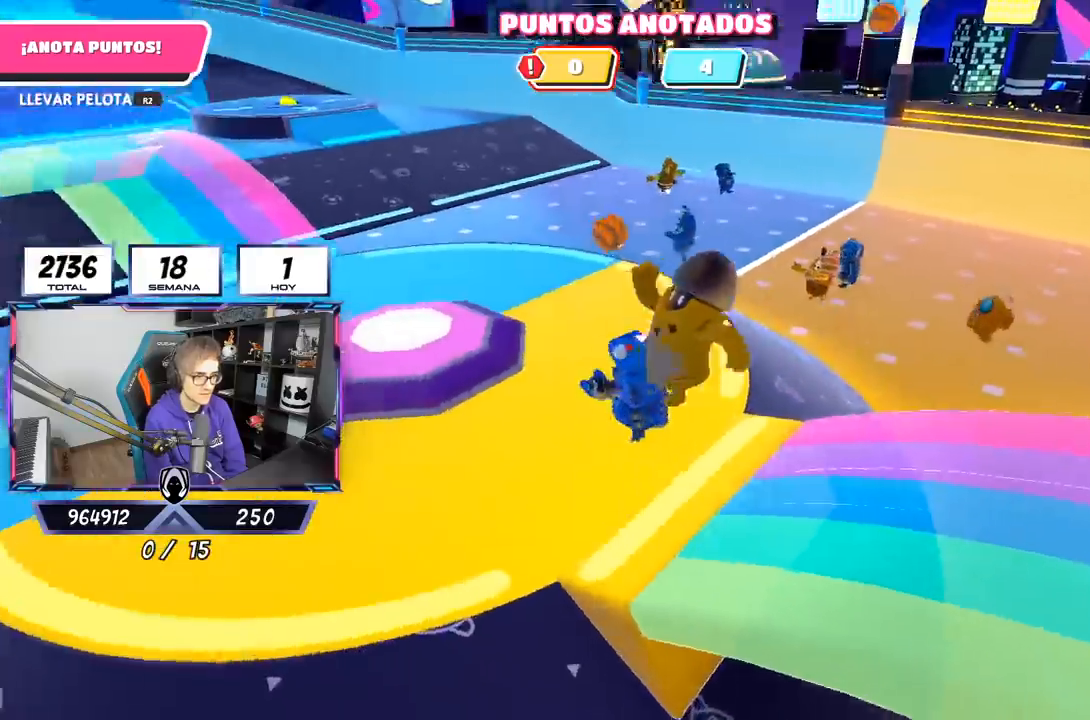
{"dt_ms": 500, "buttons": [], "left_stick": "up", "right_stick": "center", "events": [[250, "left_stick", "up"], [267, "right_stick", "up"], [383, "right_stick", "center"]]}
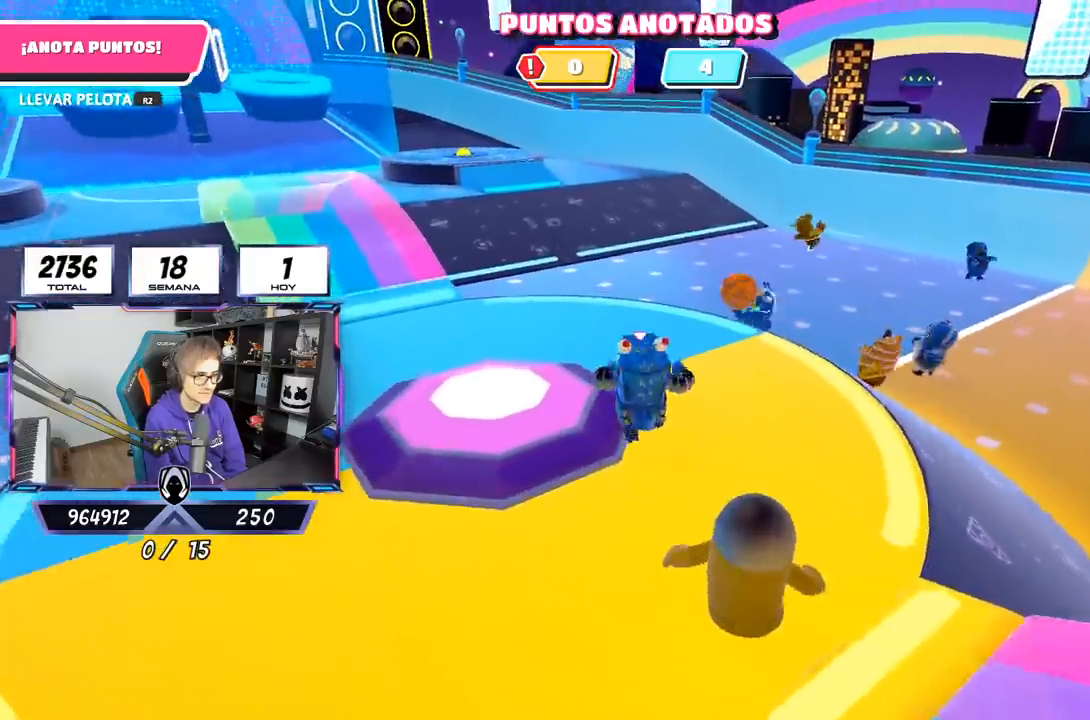
{"dt_ms": 500, "buttons": [], "left_stick": "up-left", "right_stick": "down-right", "events": [[317, "left_stick", "up-left"], [367, "right_stick", "down-right"]]}
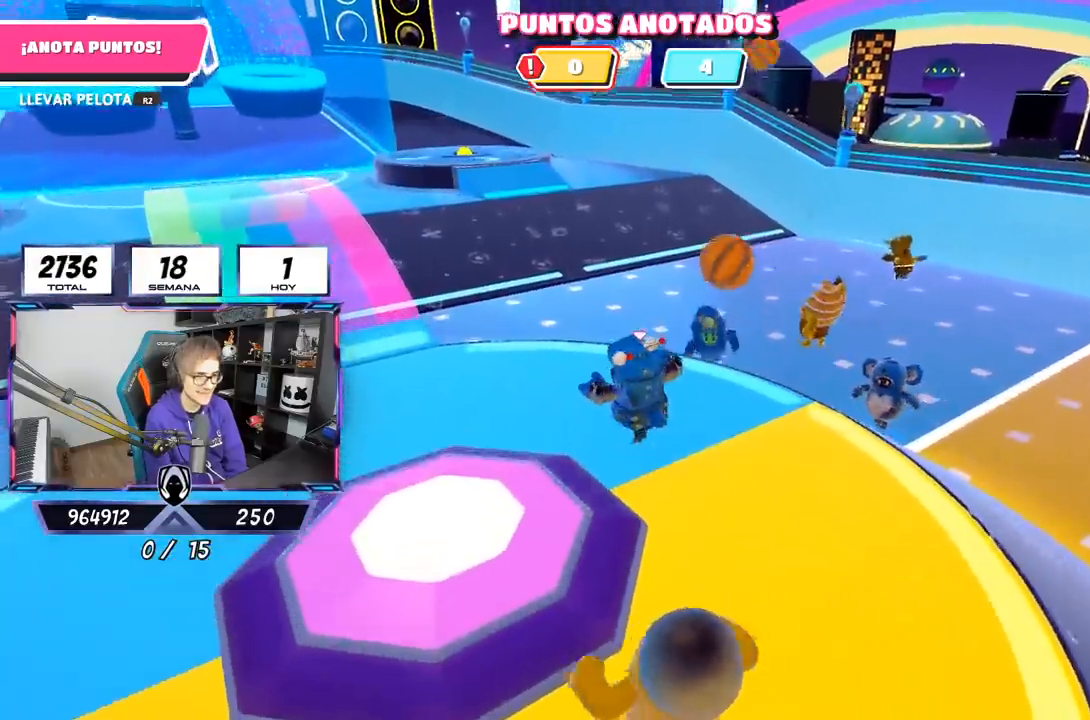
{"dt_ms": 500, "buttons": ["L1", "L2"], "left_stick": "up", "right_stick": "center", "events": [[33, "right_stick", "center"], [233, "left_stick", "up"], [250, "right_stick", "down-right"], [400, "L1", "down"], [400, "L2", "down"], [433, "right_stick", "center"]]}
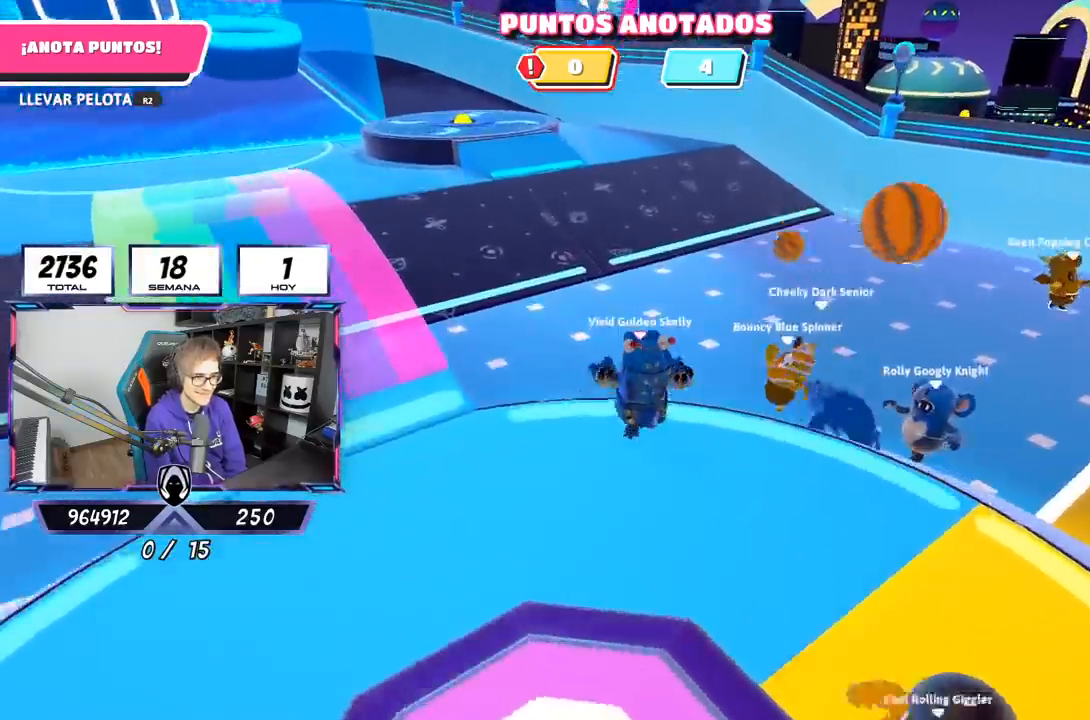
{"dt_ms": 500, "buttons": [], "left_stick": "up", "right_stick": "down-right", "events": [[67, "CROSS", "down"], [67, "L1", "up"], [67, "L2", "up"], [200, "CROSS", "up"], [417, "right_stick", "down-right"]]}
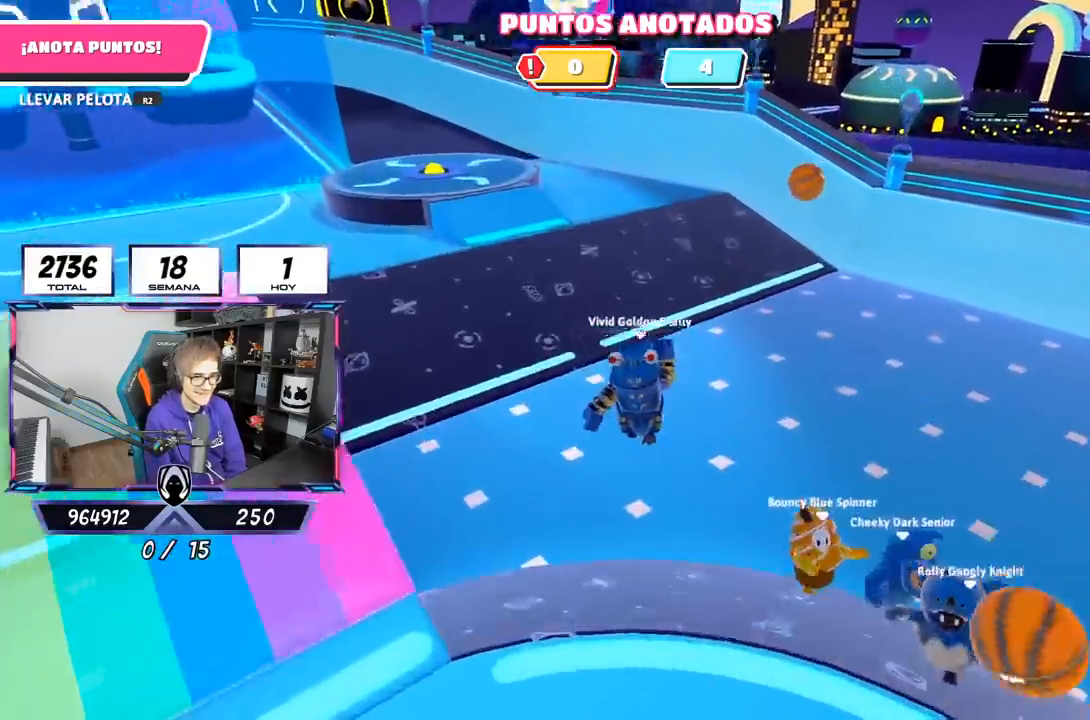
{"dt_ms": 500, "buttons": [], "left_stick": "up", "right_stick": "up-right", "events": [[17, "right_stick", "right"], [233, "right_stick", "up-right"]]}
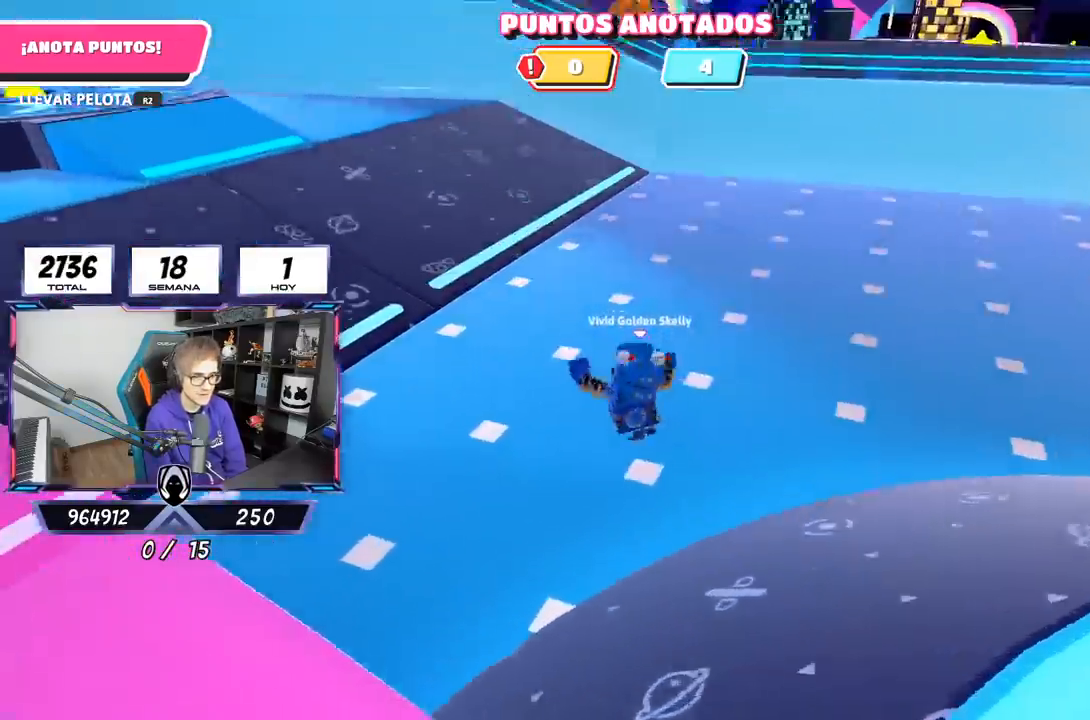
{"dt_ms": 500, "buttons": [], "left_stick": "up", "right_stick": "center", "events": [[33, "right_stick", "center"]]}
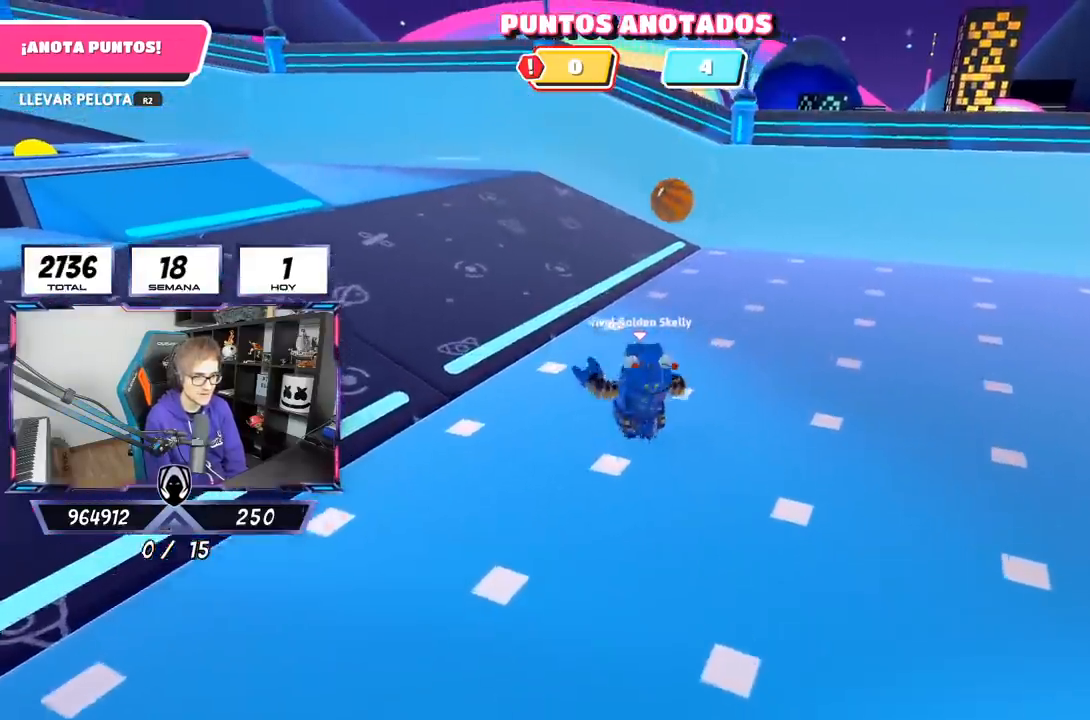
{"dt_ms": 500, "buttons": [], "left_stick": "up", "right_stick": "down-right", "events": [[100, "right_stick", "down-right"]]}
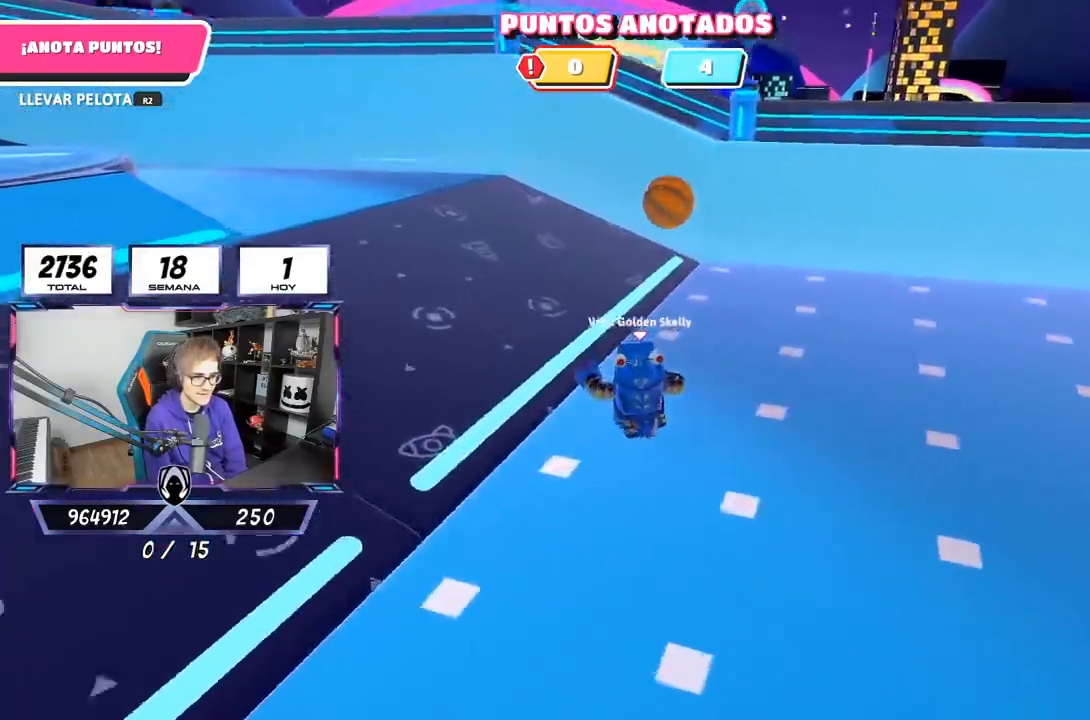
{"dt_ms": 500, "buttons": ["L2"], "left_stick": "up", "right_stick": "down-right", "events": [[500, "L2", "down"]]}
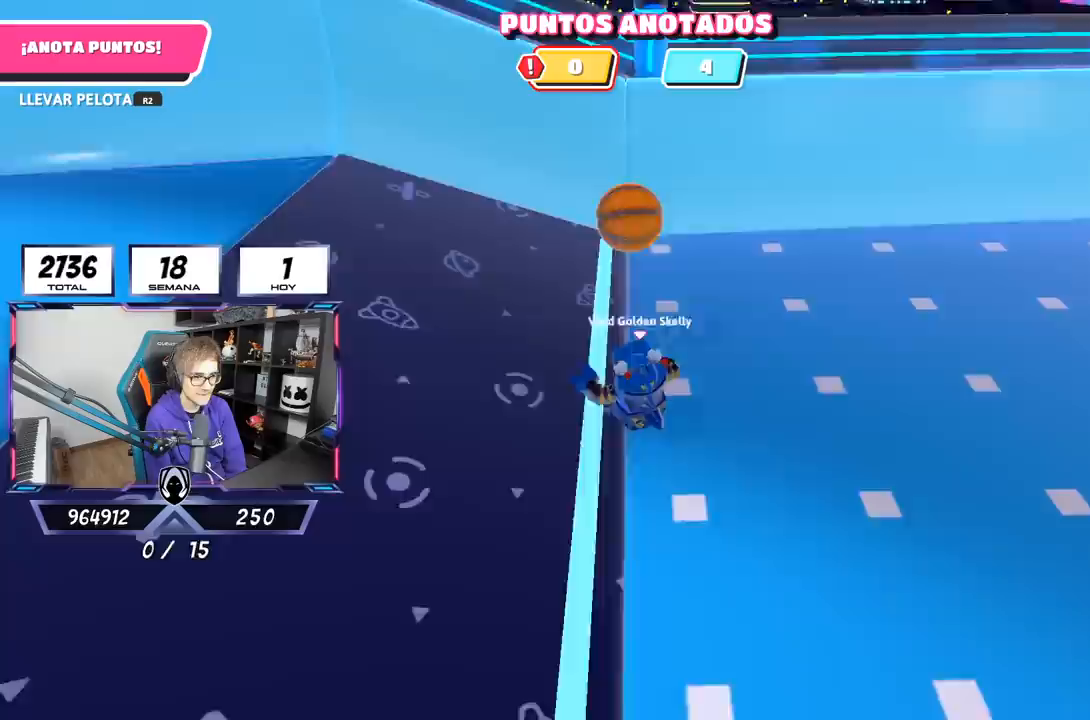
{"dt_ms": 500, "buttons": ["R2"], "left_stick": "right", "right_stick": "up-right", "events": [[33, "L1", "down"], [100, "right_stick", "center"], [133, "R2", "down"], [167, "L1", "up"], [200, "L2", "up"], [367, "right_stick", "up-right"], [483, "left_stick", "right"]]}
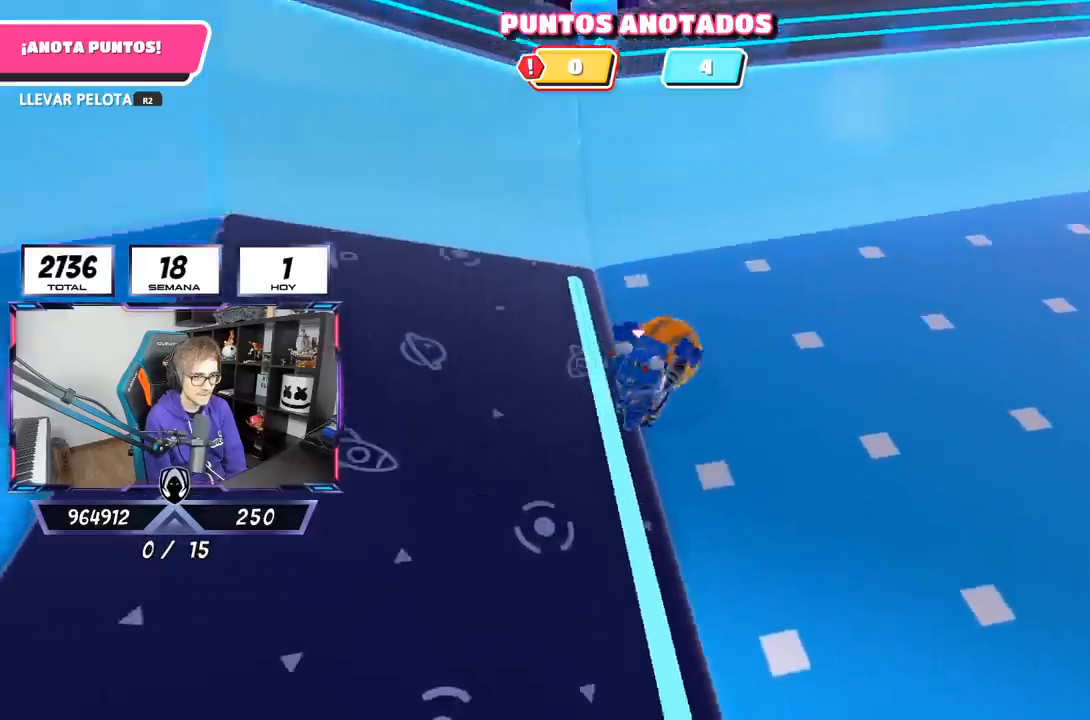
{"dt_ms": 500, "buttons": ["R2"], "left_stick": "up-right", "right_stick": "center", "events": [[300, "left_stick", "up-right"], [500, "right_stick", "center"]]}
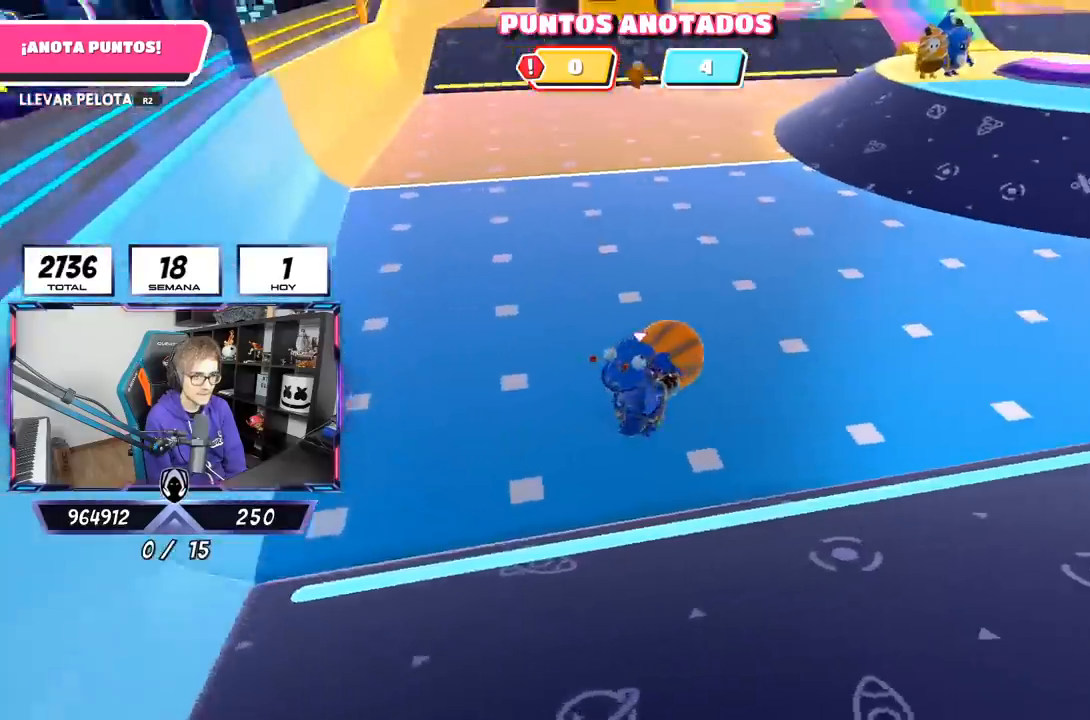
{"dt_ms": 500, "buttons": ["R2"], "left_stick": "up", "right_stick": "center", "events": [[217, "right_stick", "up"], [433, "right_stick", "center"], [500, "left_stick", "up"]]}
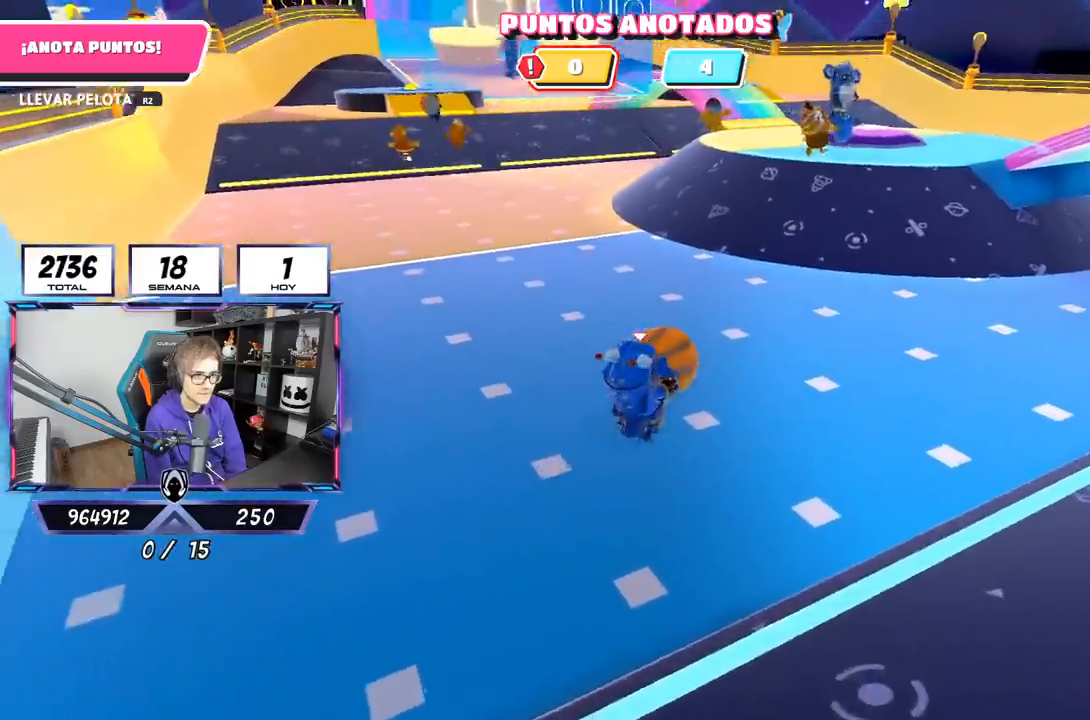
{"dt_ms": 500, "buttons": ["R2"], "left_stick": "up", "right_stick": "center", "events": []}